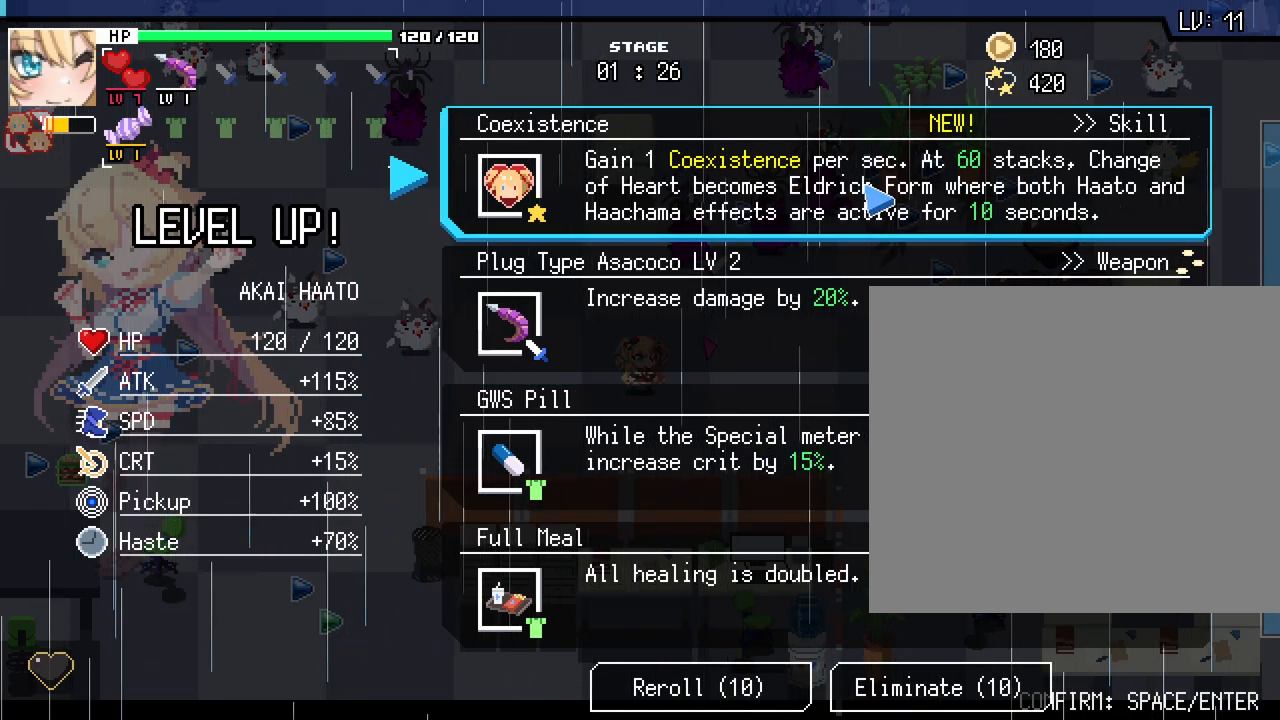
Gameplay with keyboard and mouse; each line is a JSON object with the keys and mouse buttons held at the frame after it. "events" lists presses ("down") and releases ("up") of ".", "/", "0", "1", "2", "3", "4", "5", "6", "7", "8", "9", "a", "alt_l", "alt_r", "b", "backslash", "backspace", "c", "caps_lock", "comma", "ctrl_l", "ctrl_r", "d", "e", "equals", "escape", "f", "f1", "f10", "f11", "f12", "f2", "f3", "f4", "f5", "f6", "f7", "f8", "f9", "g", "h", "i", "j", "k", "l", "lbracket", "m", "minus", "n", "o", "p", "q", "quote", "r", "rbracket", "return", "s", "shift_l", "shift_r", "space", "super", "t", "tab", "tilde", "u", "v", "w", "x", "y", "z", "mouse_left", "mouse_wheel", "mouse_right", "mouse_mb4" and "mouse_mb5" between this image and that frame as [ms after this image, input, new state], when the widget could be followed in between. "mouse_left", "mouse_wheel", "mouse_right", "mouse_mb4", "mouse_mb5" = the "left", "wheel", "right", "mb4", "mb5" buttons of the "mouse" list. No other keys are recorded. "wheel" means that the mouse wheel is clicked or scrolled. Not read: mouse_move semicolon.
{"keys": ["d"], "mouse": [], "events": [[450, "d", "down"]]}
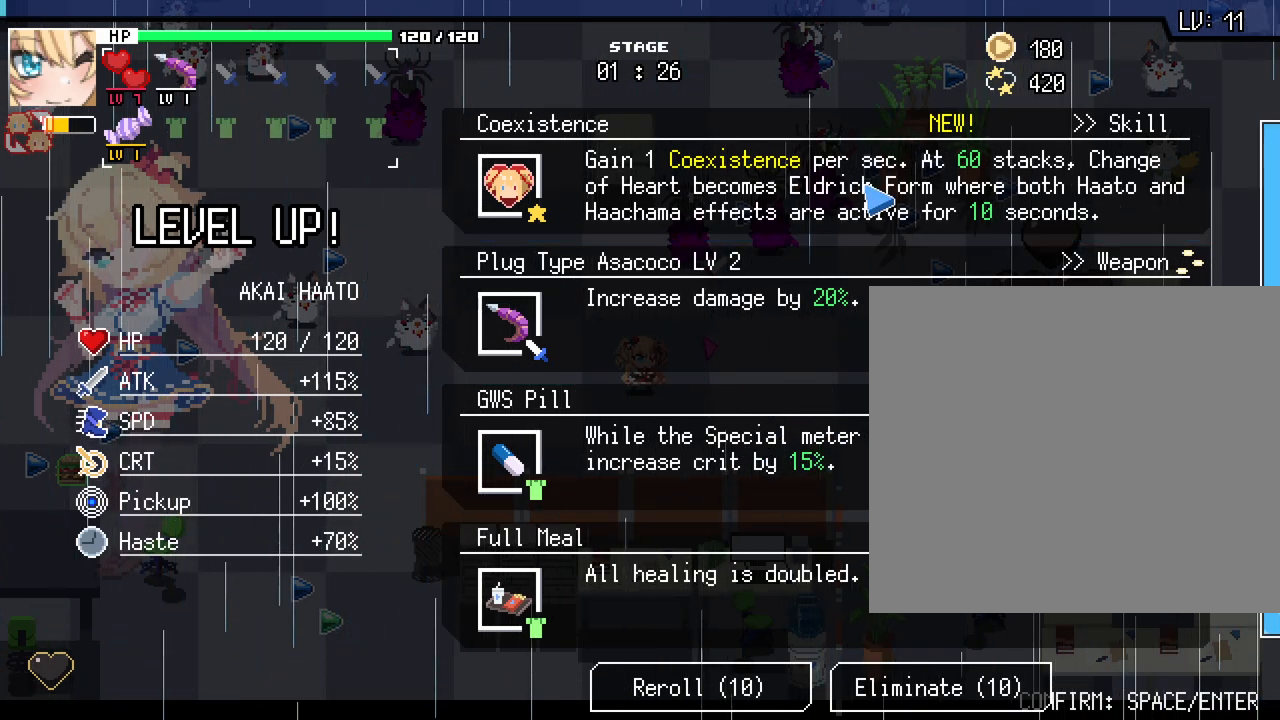
{"keys": [], "mouse": [], "events": [[67, "d", "up"], [317, "a", "down"], [417, "a", "up"]]}
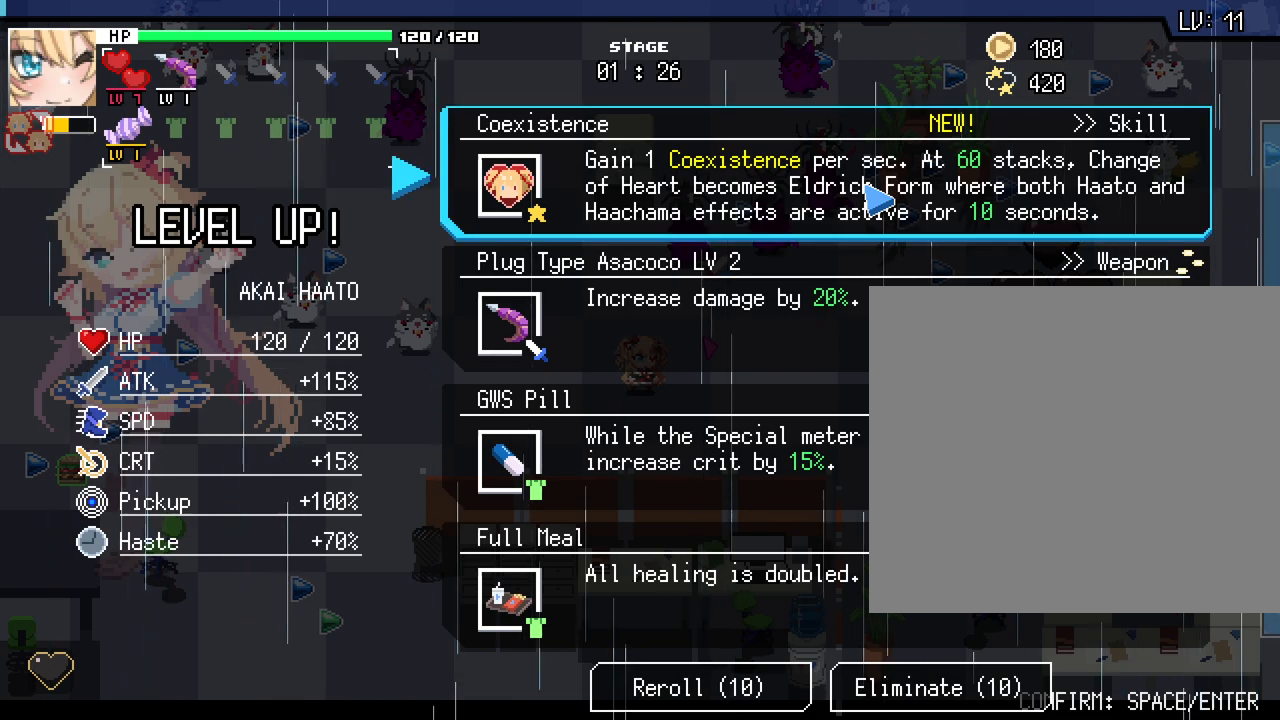
{"keys": [], "mouse": [], "events": []}
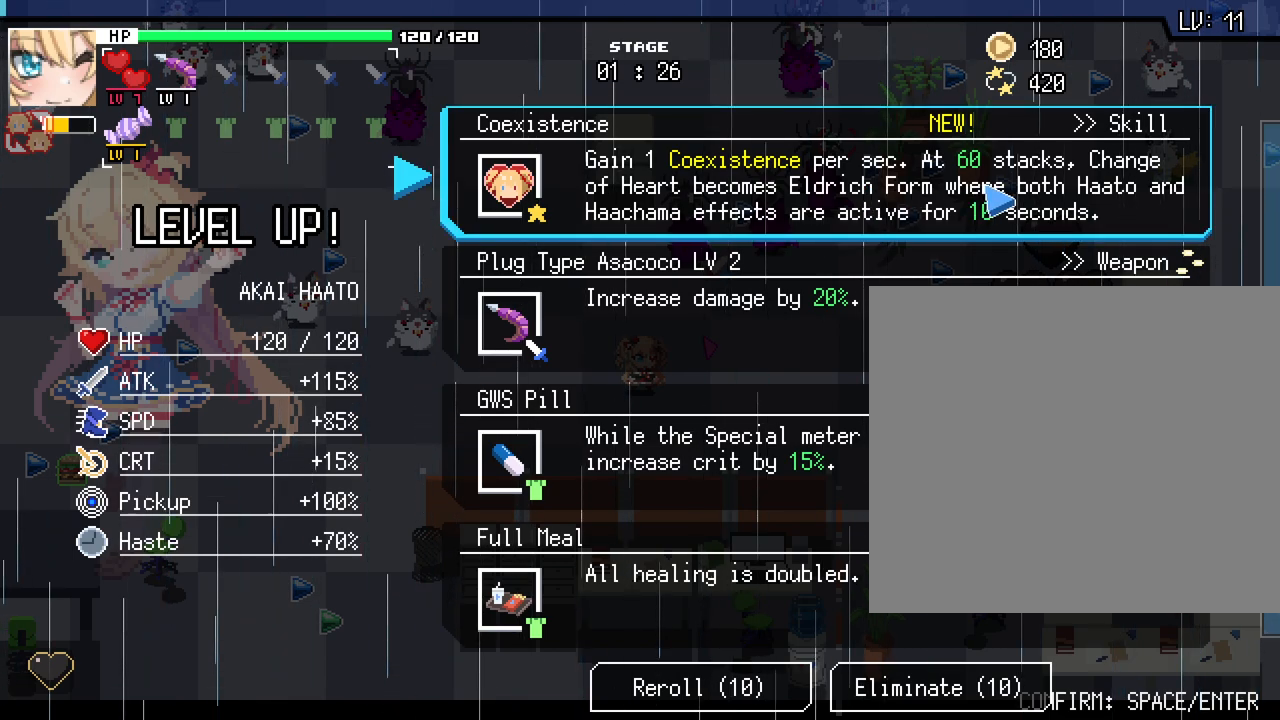
{"keys": [], "mouse": [], "events": []}
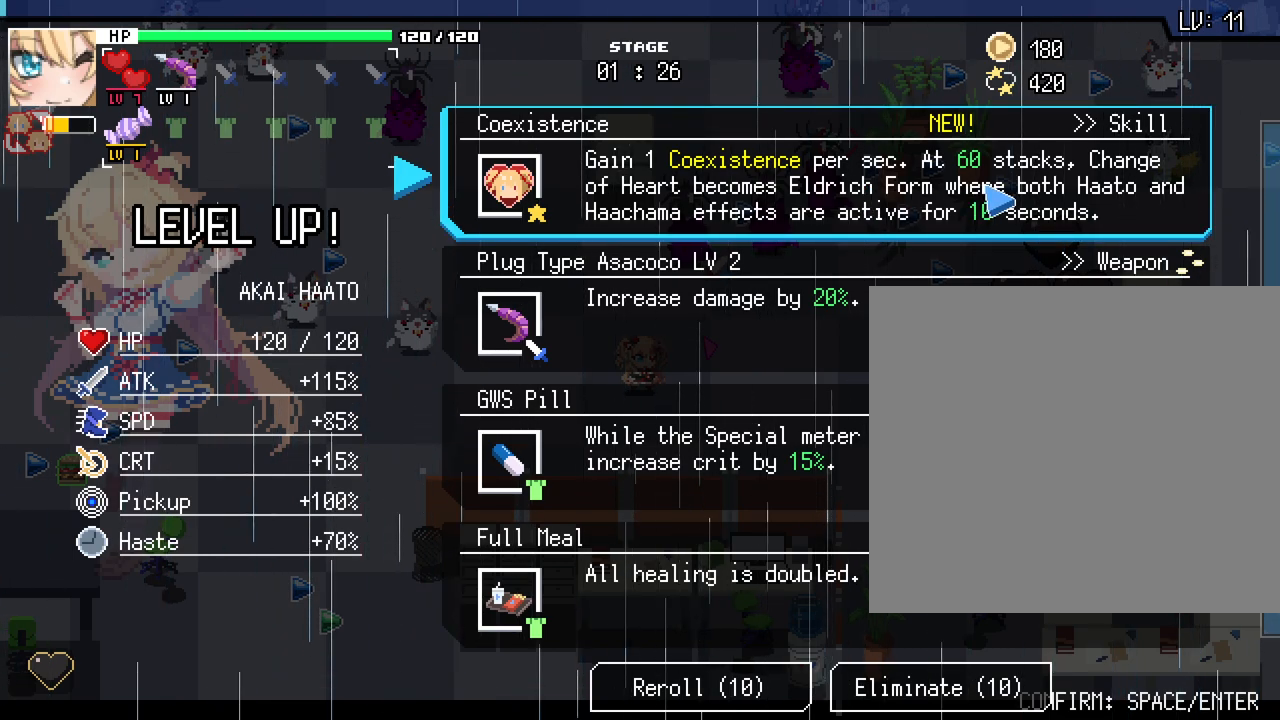
{"keys": [], "mouse": [], "events": []}
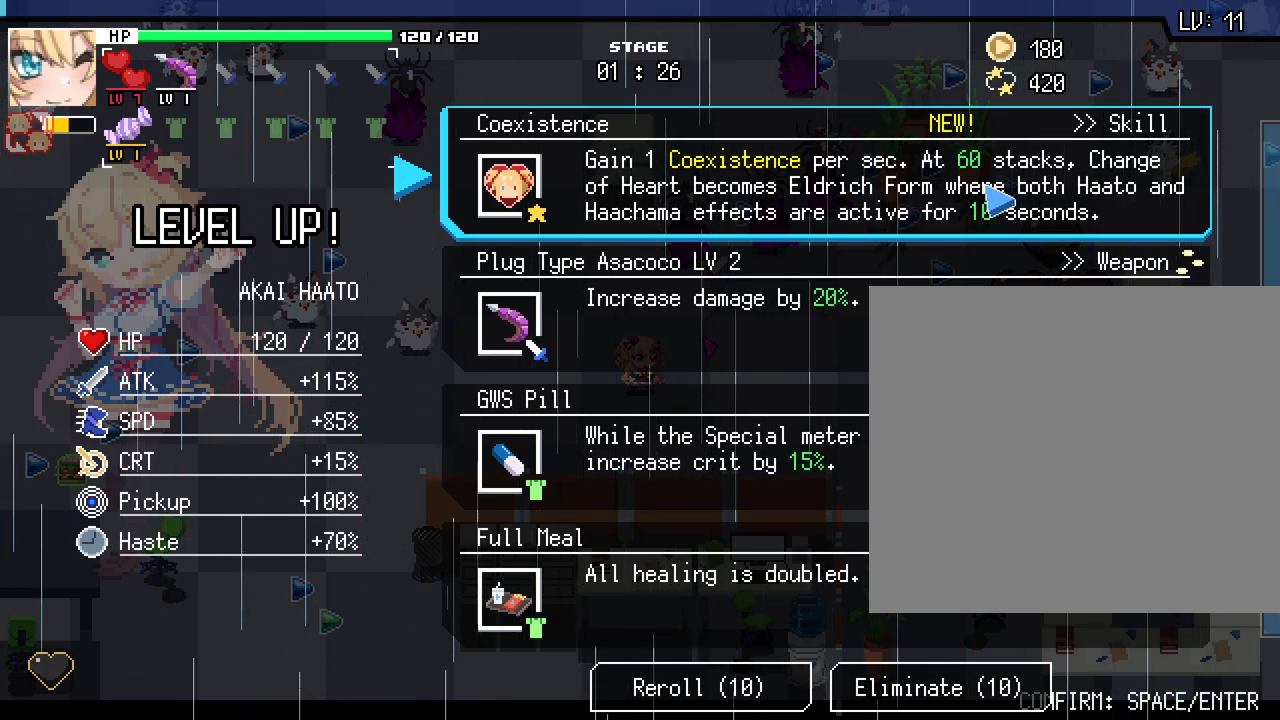
{"keys": ["alt_l", "tab"], "mouse": [], "events": [[450, "alt_l", "down"], [483, "tab", "down"]]}
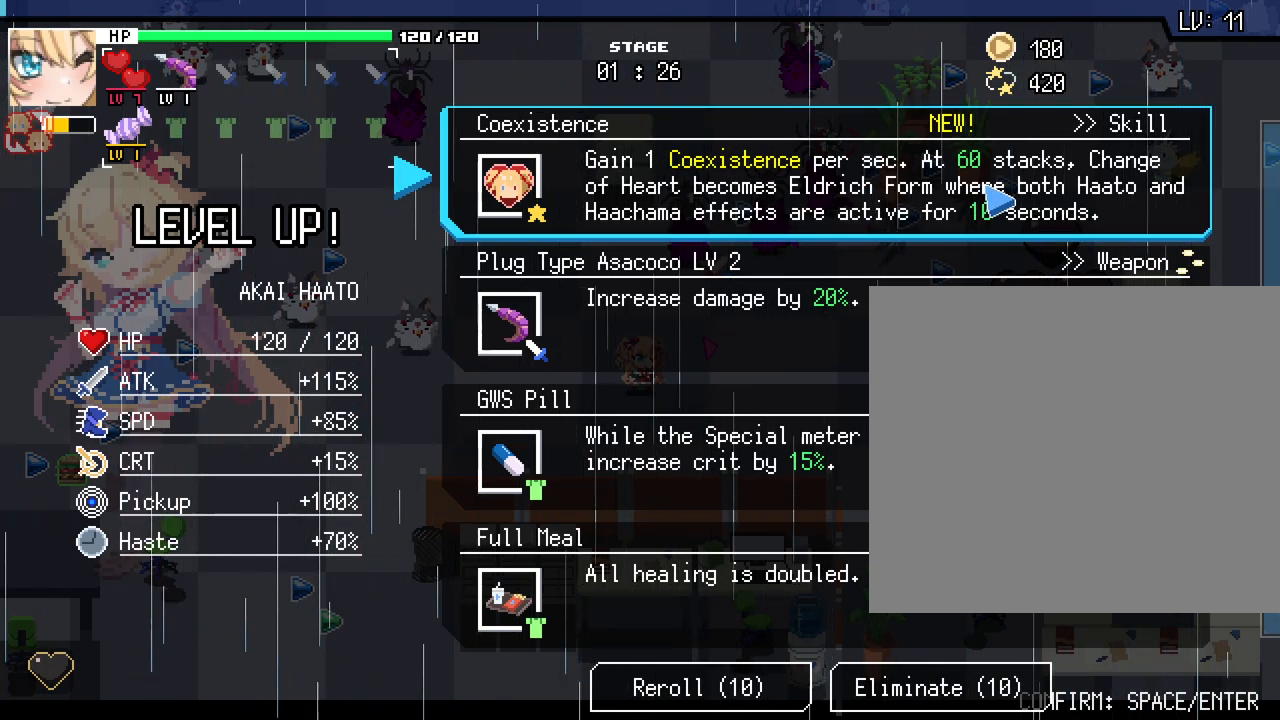
{"keys": [], "mouse": [], "events": [[67, "alt_l", "up"], [100, "tab", "up"]]}
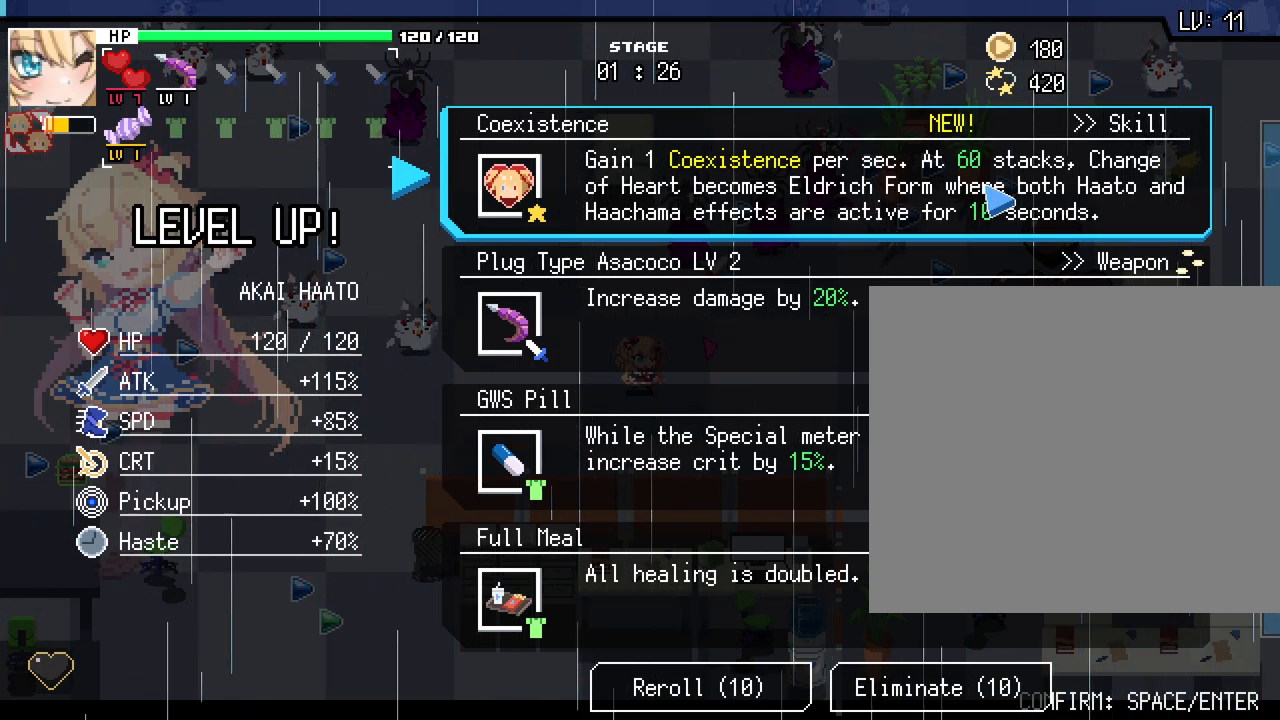
{"keys": [], "mouse": [], "events": [[267, "alt_l", "down"], [317, "tab", "down"], [400, "alt_l", "up"], [433, "tab", "up"]]}
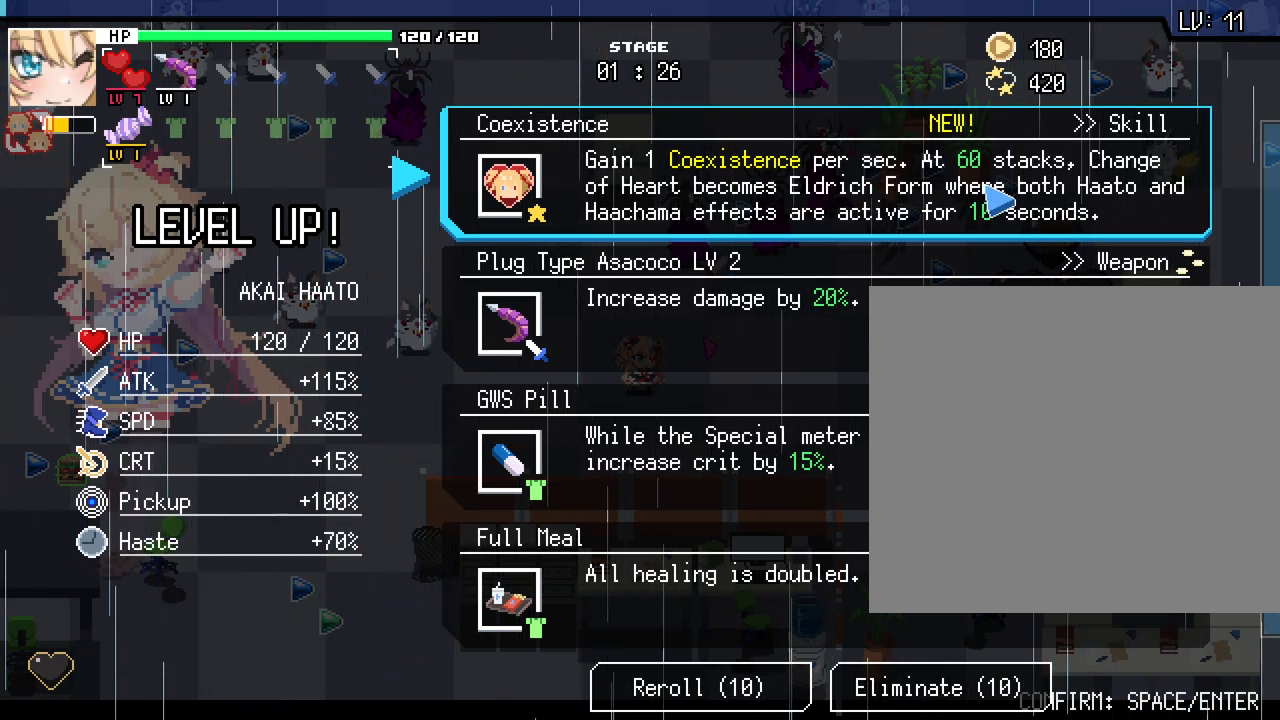
{"keys": [], "mouse": [], "events": []}
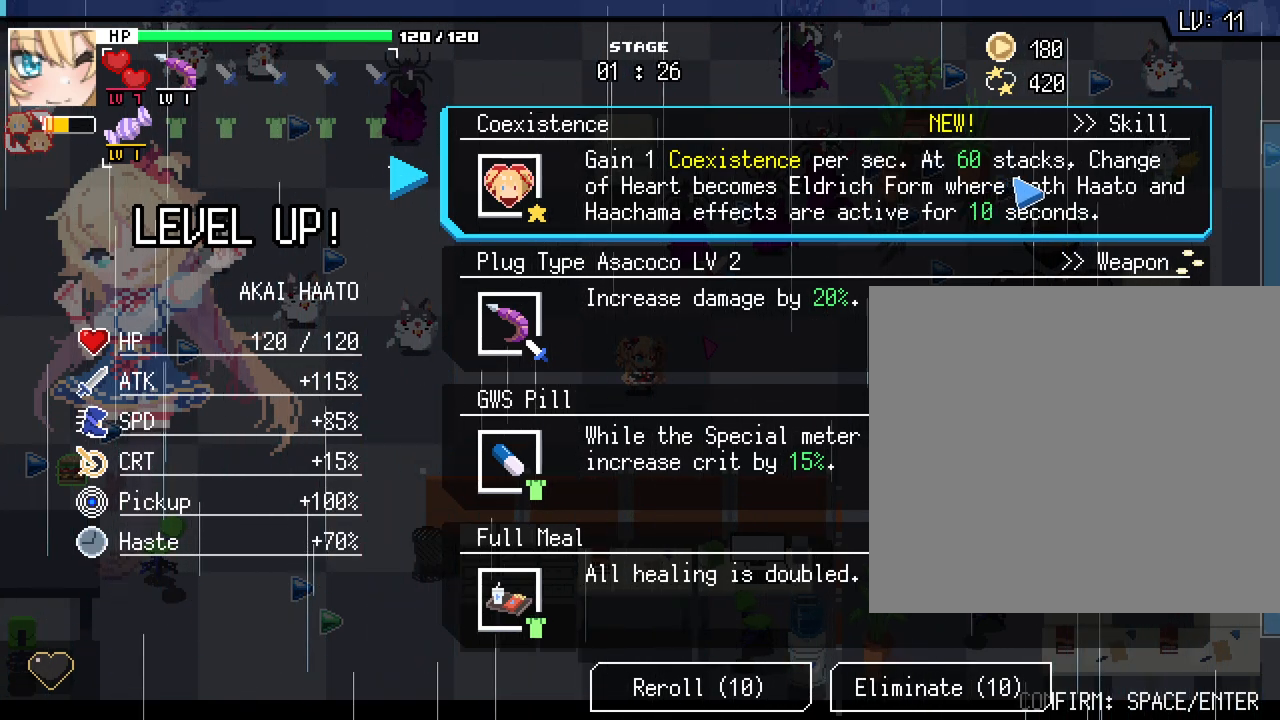
{"keys": [], "mouse": [], "events": []}
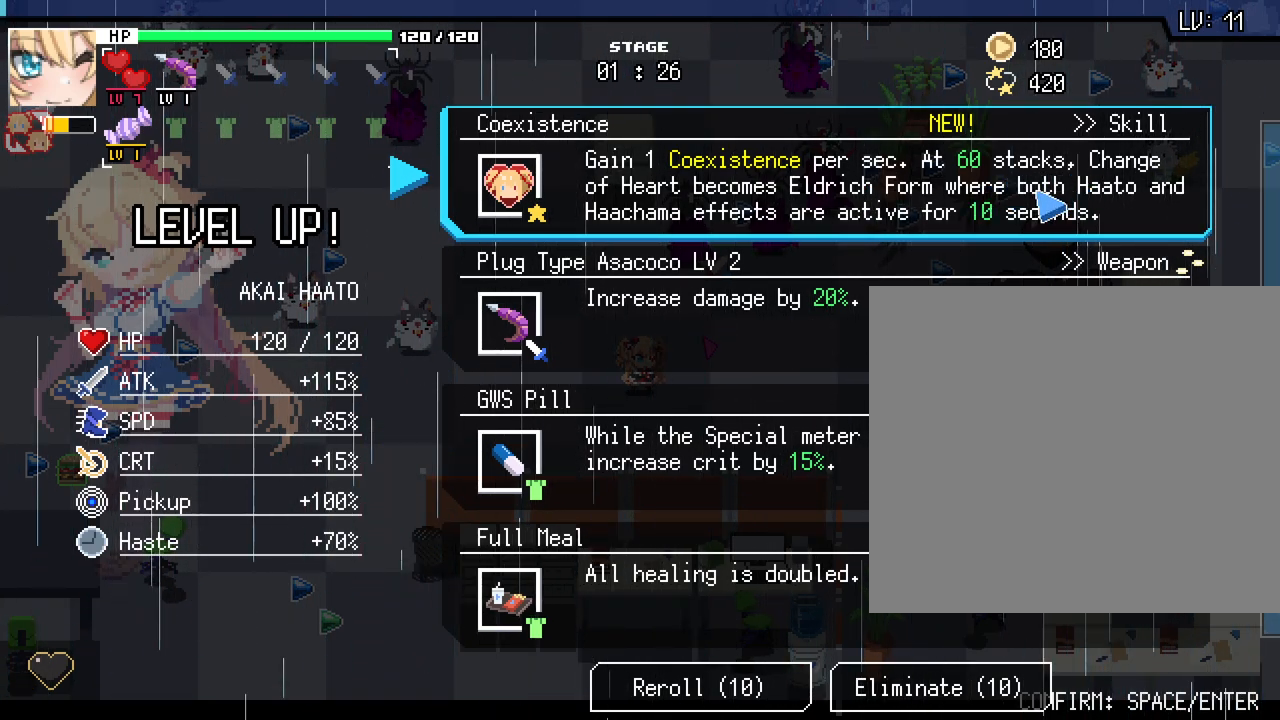
{"keys": [], "mouse": [], "events": []}
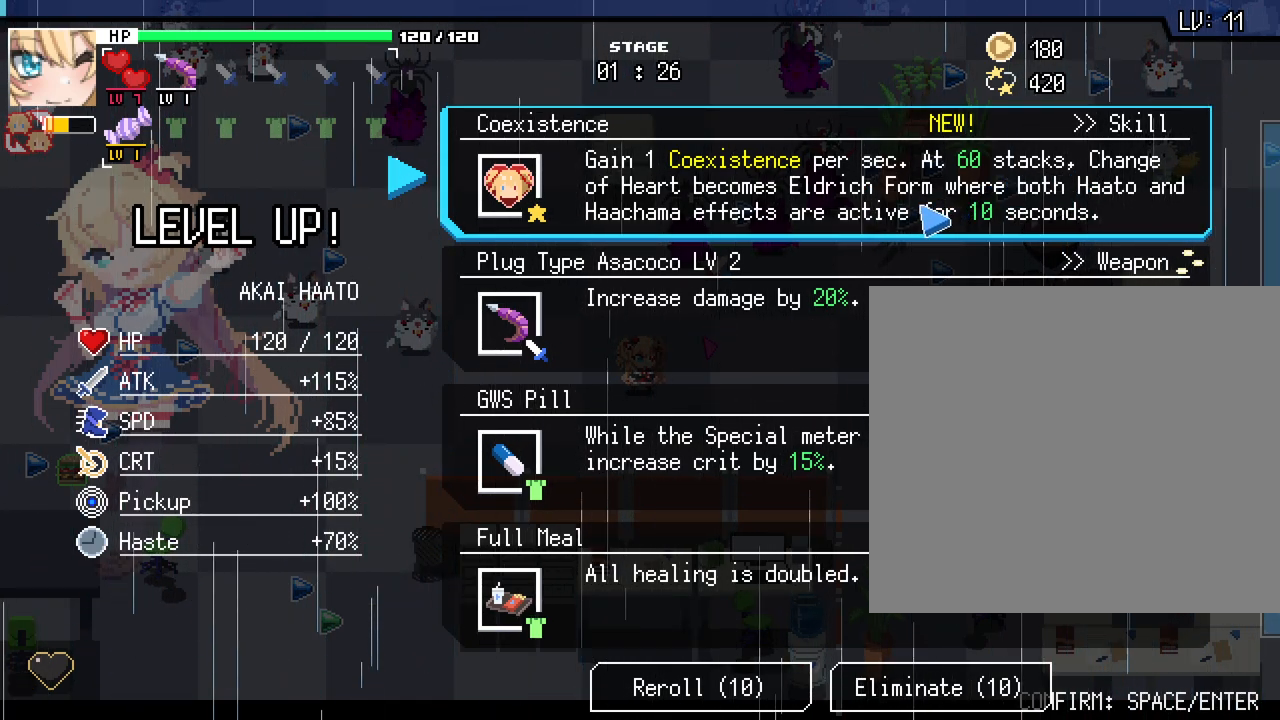
{"keys": [], "mouse": [], "events": []}
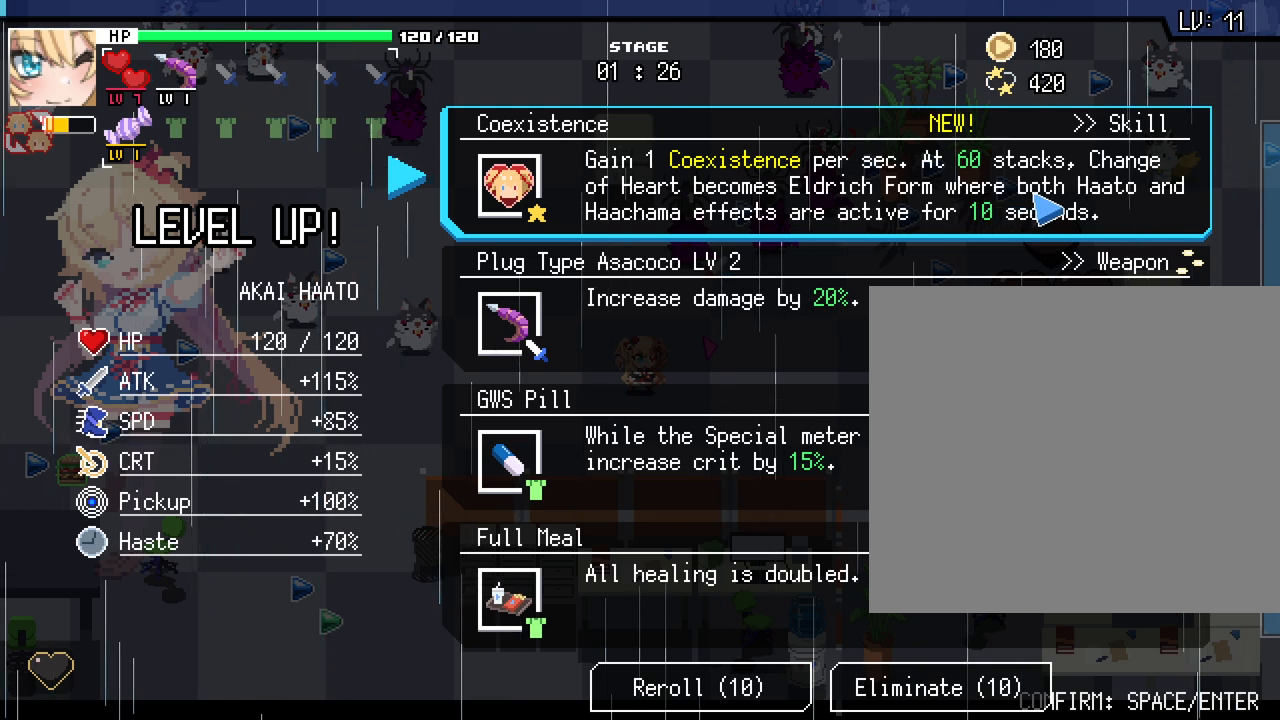
{"keys": [], "mouse": [], "events": []}
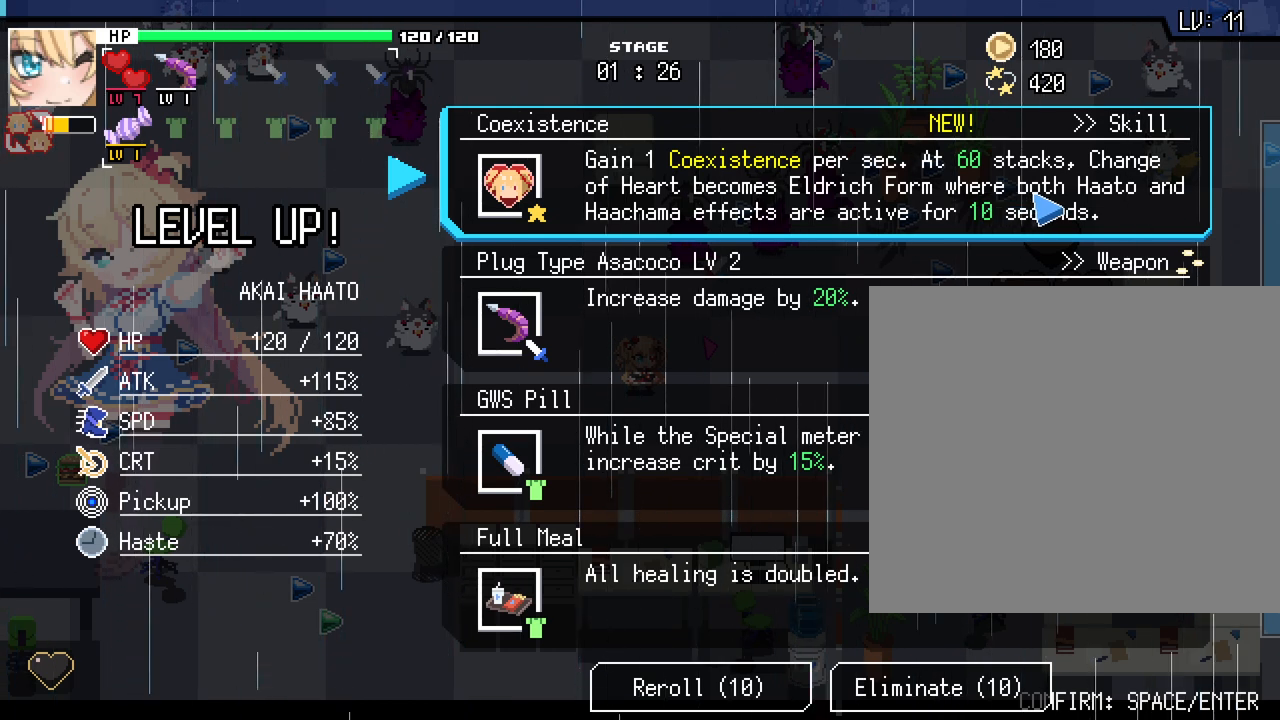
{"keys": [], "mouse": [], "events": []}
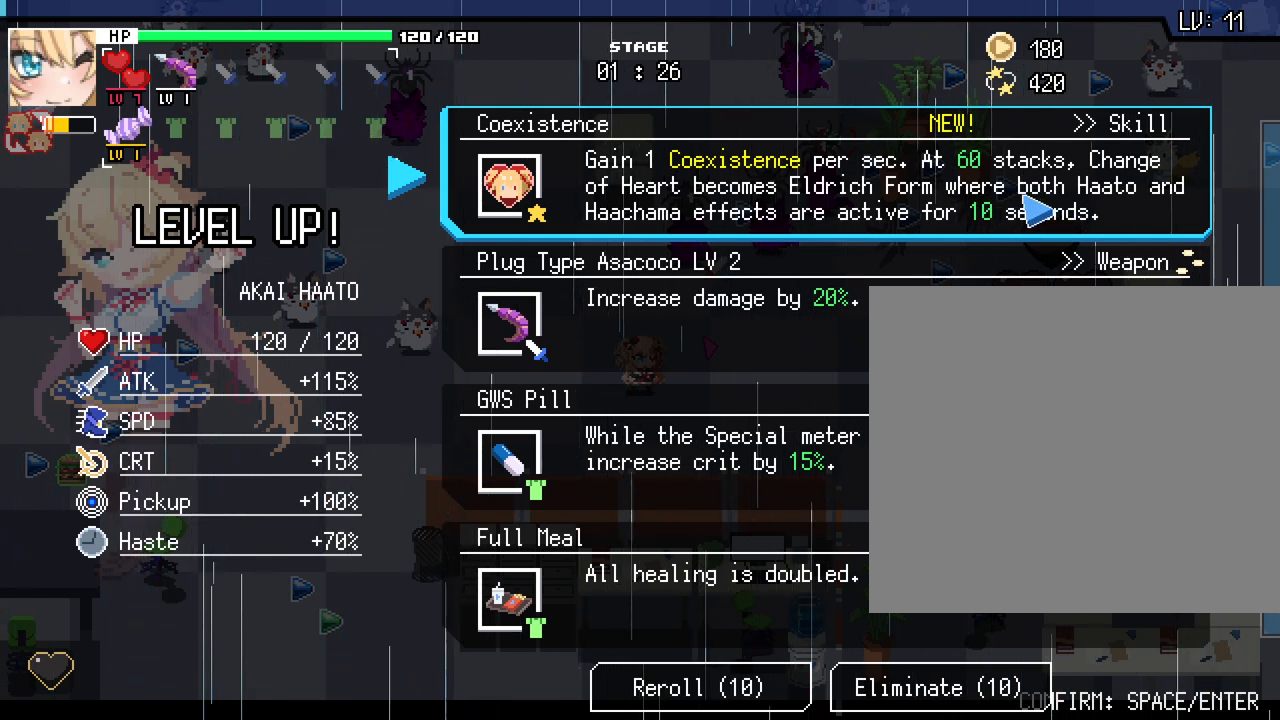
{"keys": [], "mouse": ["left"], "events": [[433, "mouse_left", "down"]]}
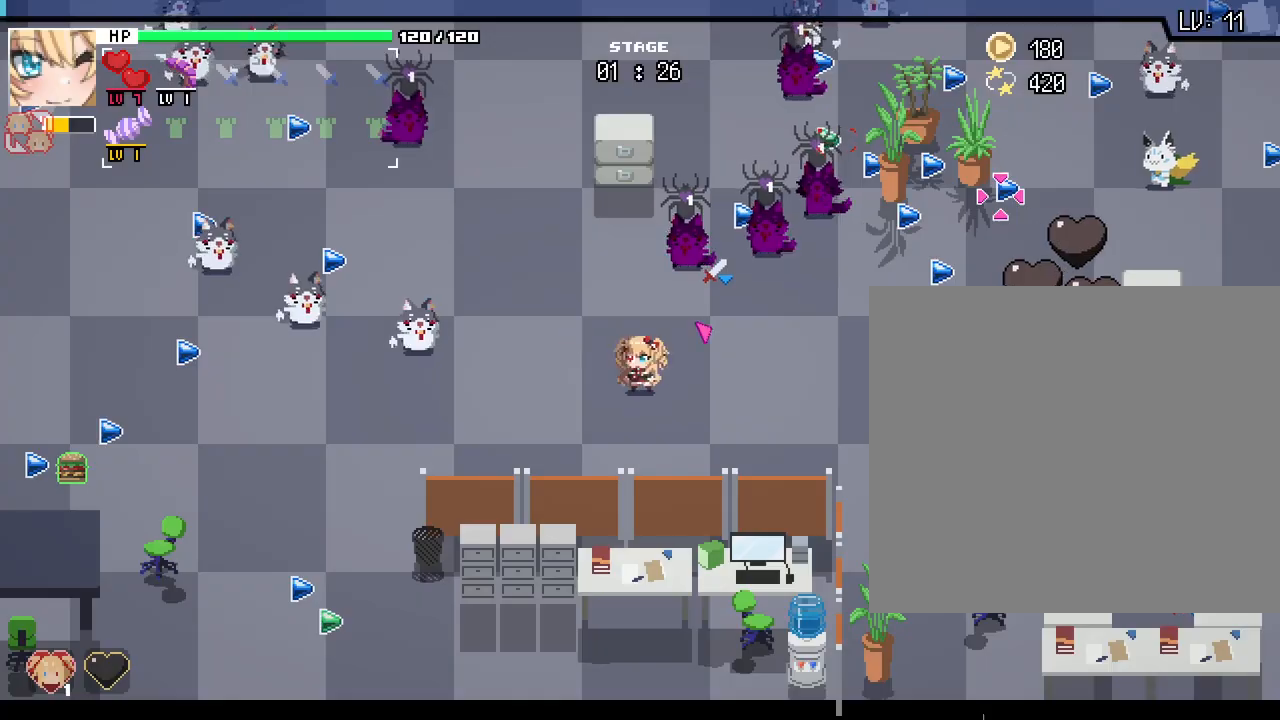
{"keys": ["d", "s"], "mouse": [], "events": [[33, "mouse_left", "up"], [217, "d", "down"], [500, "s", "down"]]}
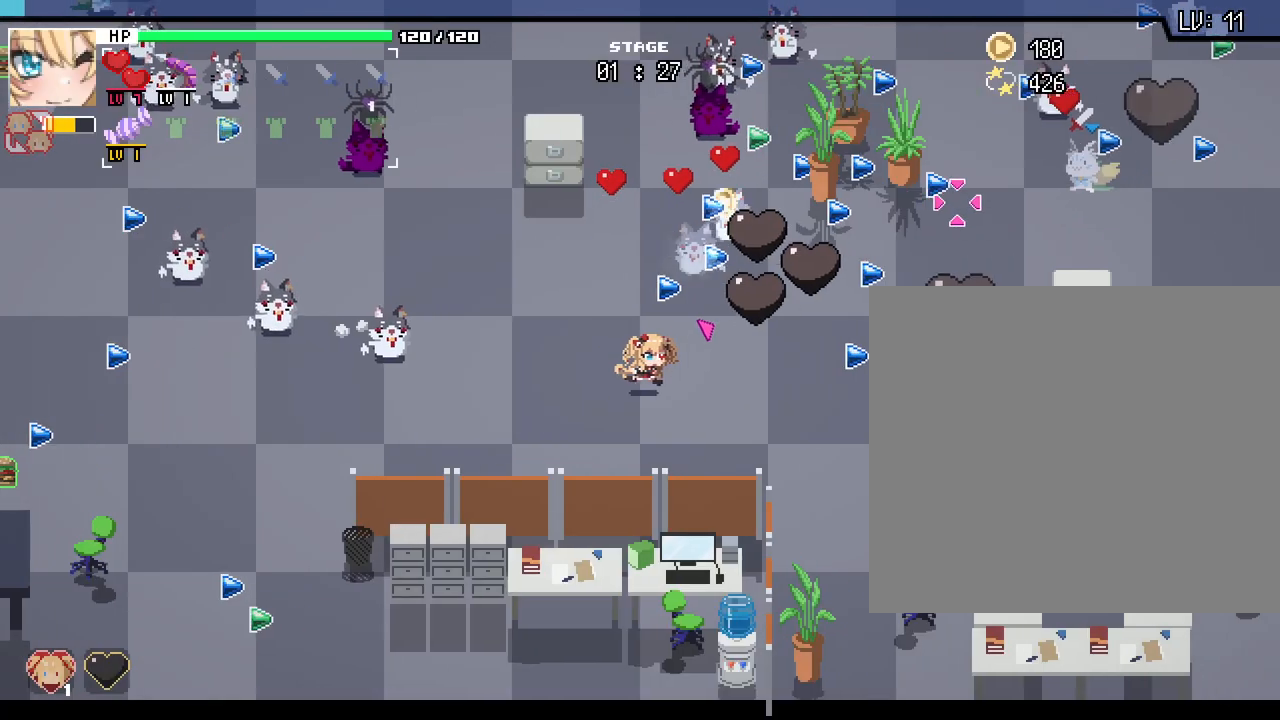
{"keys": ["d"], "mouse": [], "events": [[217, "s", "up"]]}
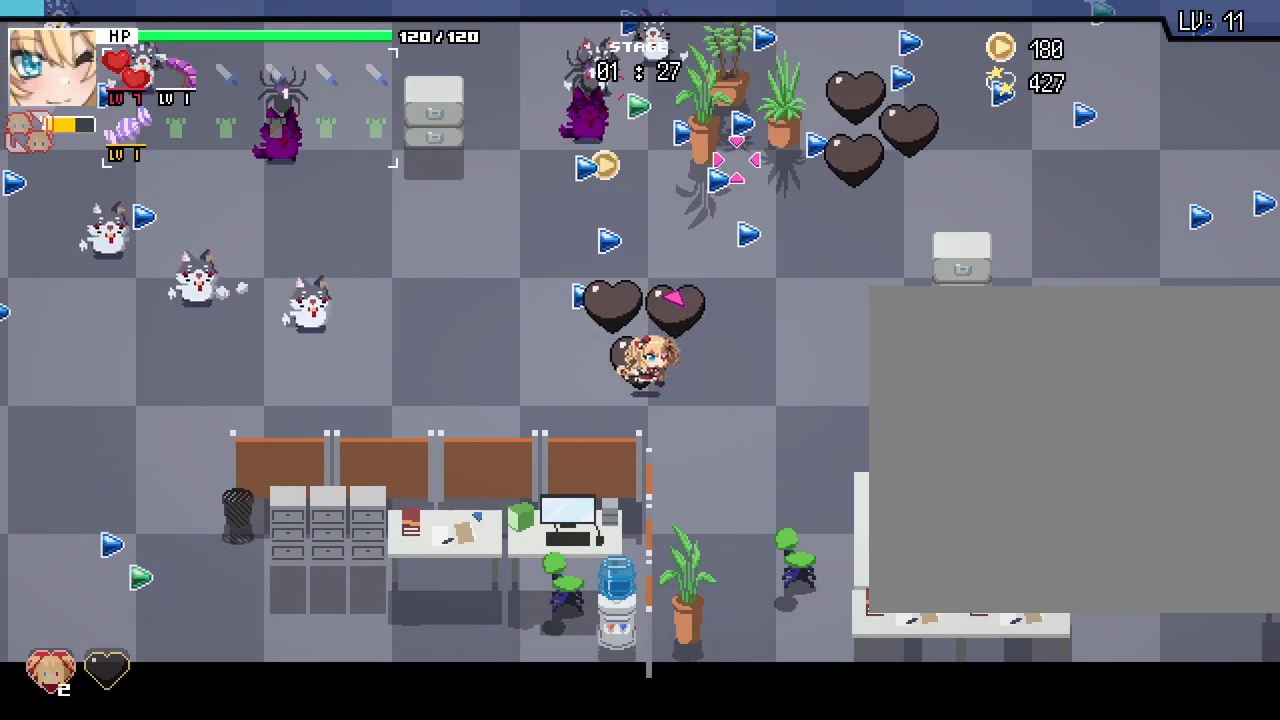
{"keys": ["d"], "mouse": []}
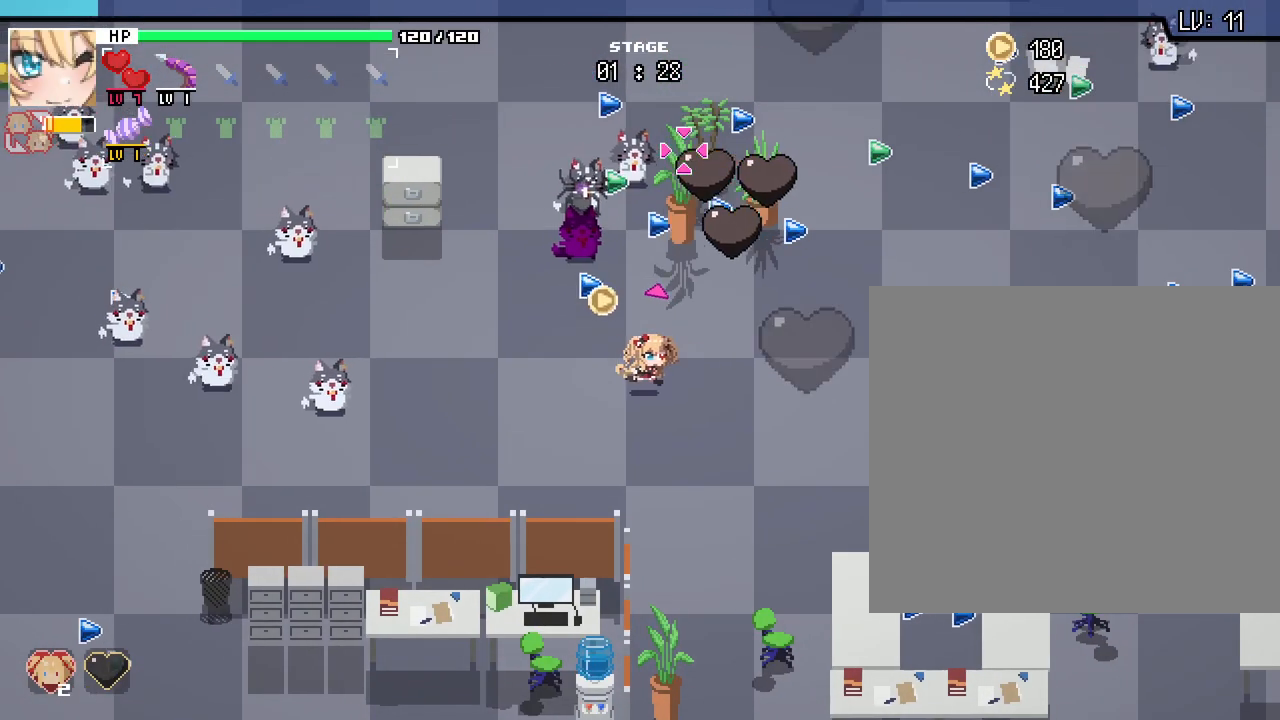
{"keys": ["a"], "mouse": [], "events": [[250, "s", "down"], [367, "d", "up"], [433, "a", "down"], [467, "s", "up"]]}
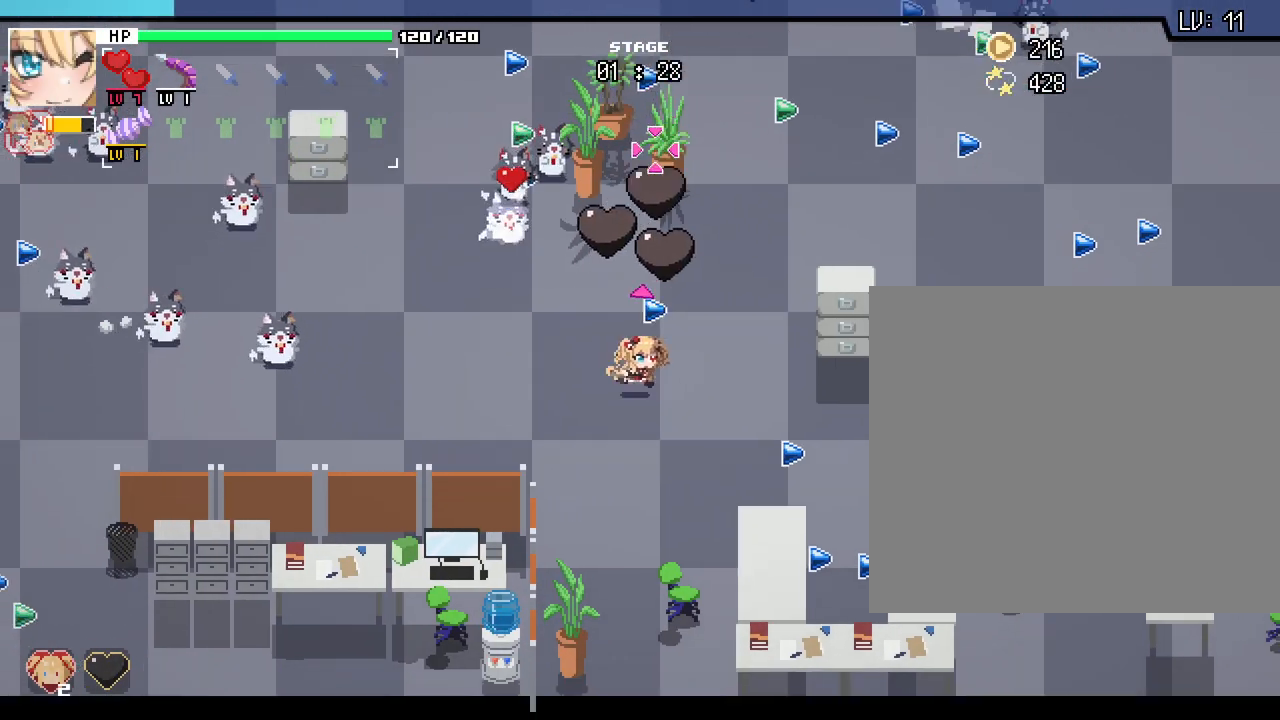
{"keys": ["d"], "mouse": [], "events": [[100, "w", "down"], [133, "a", "up"], [250, "d", "down"], [350, "w", "up"]]}
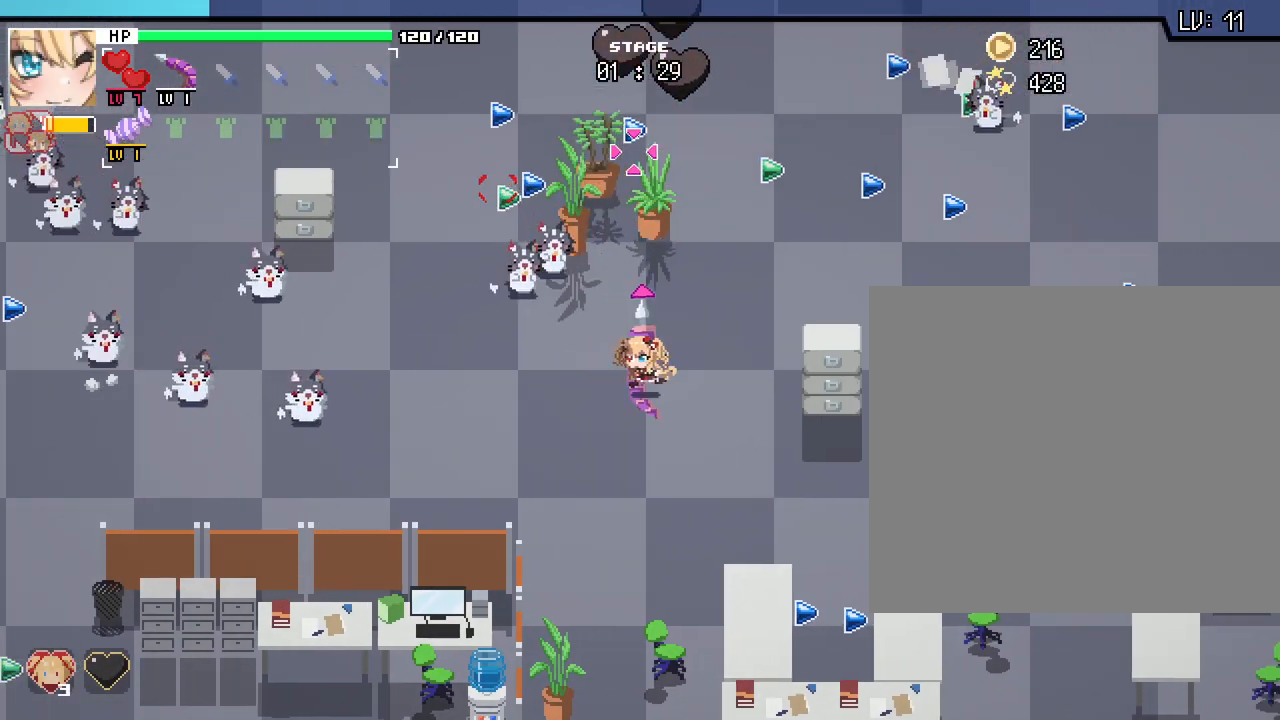
{"keys": ["a", "w"], "mouse": [], "events": [[133, "w", "down"], [233, "d", "up"], [417, "a", "down"]]}
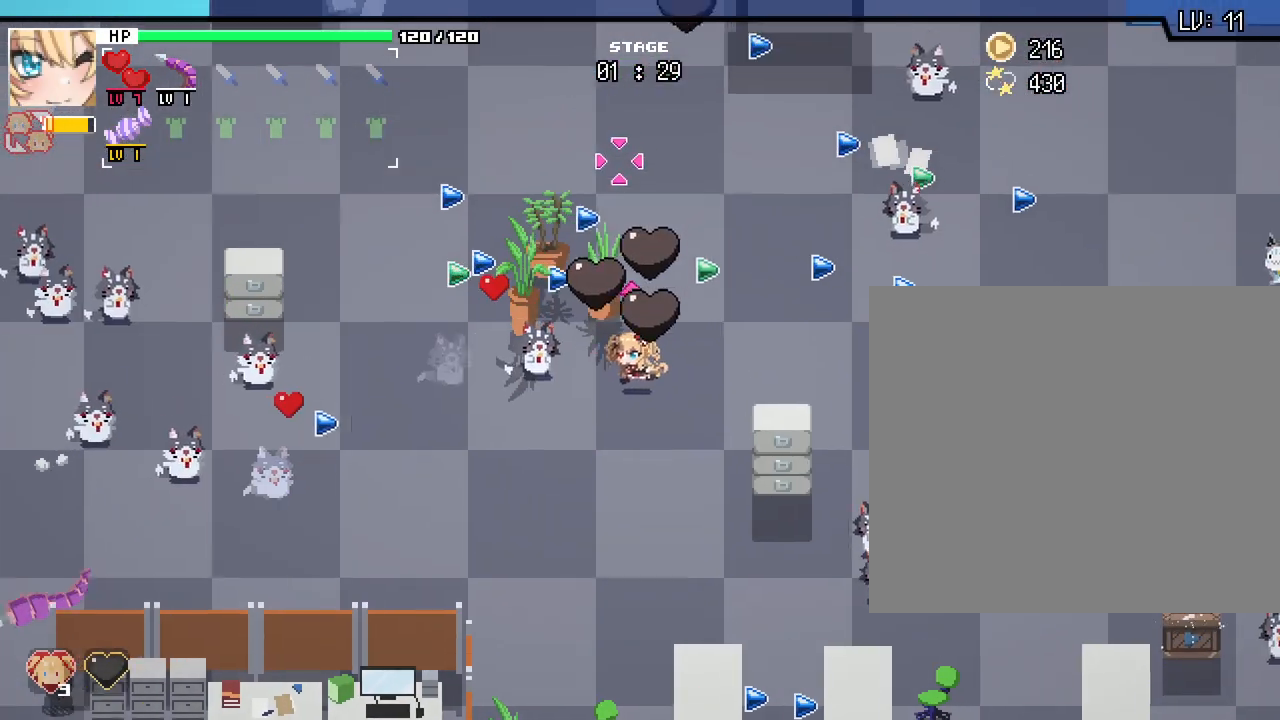
{"keys": ["d"], "mouse": [], "events": [[17, "a", "up"], [33, "d", "down"], [100, "w", "up"], [200, "w", "down"], [317, "w", "up"]]}
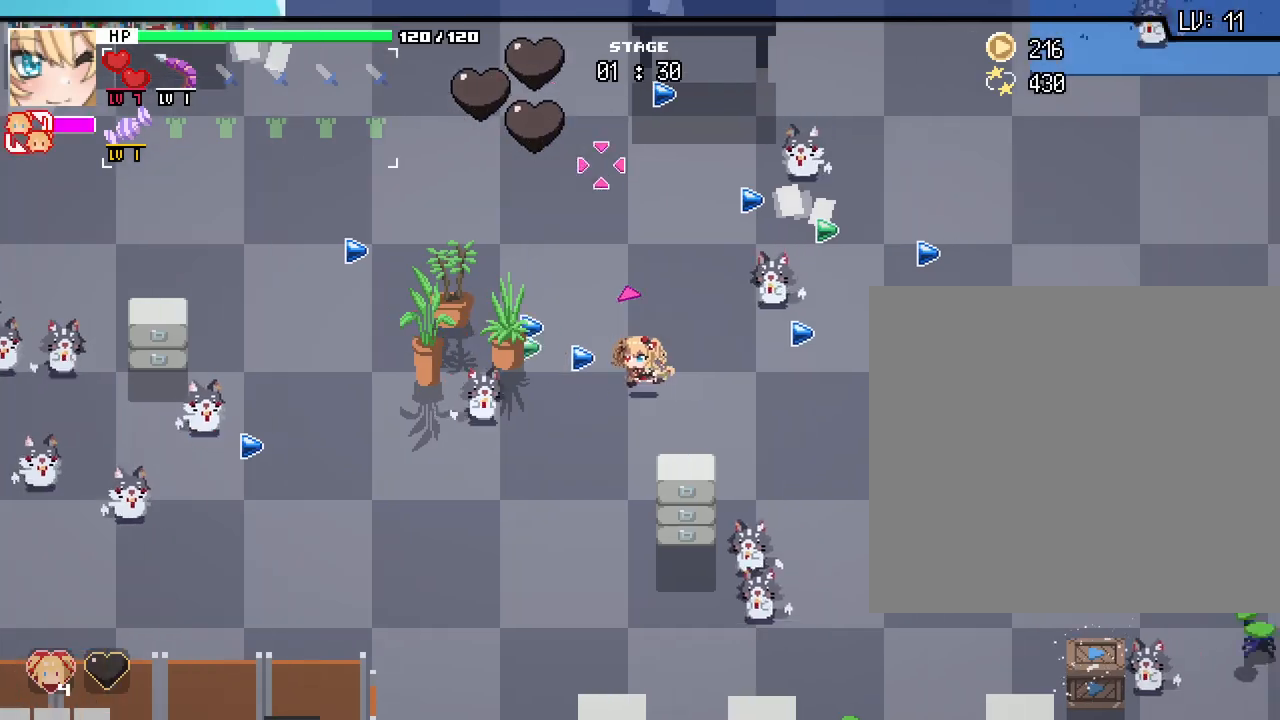
{"keys": ["a", "s"], "mouse": [], "events": [[33, "s", "down"], [50, "d", "up"], [233, "a", "down"]]}
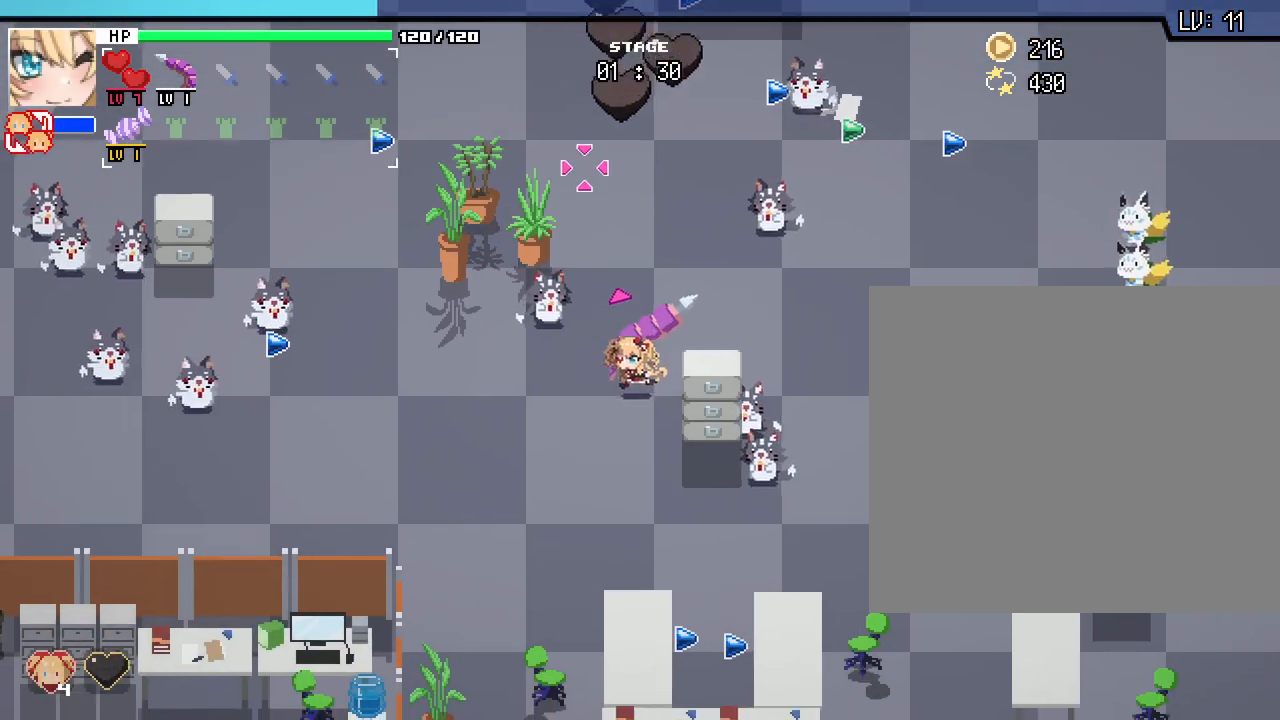
{"keys": ["a"], "mouse": [], "events": [[333, "a", "up"], [433, "a", "down"], [483, "s", "up"]]}
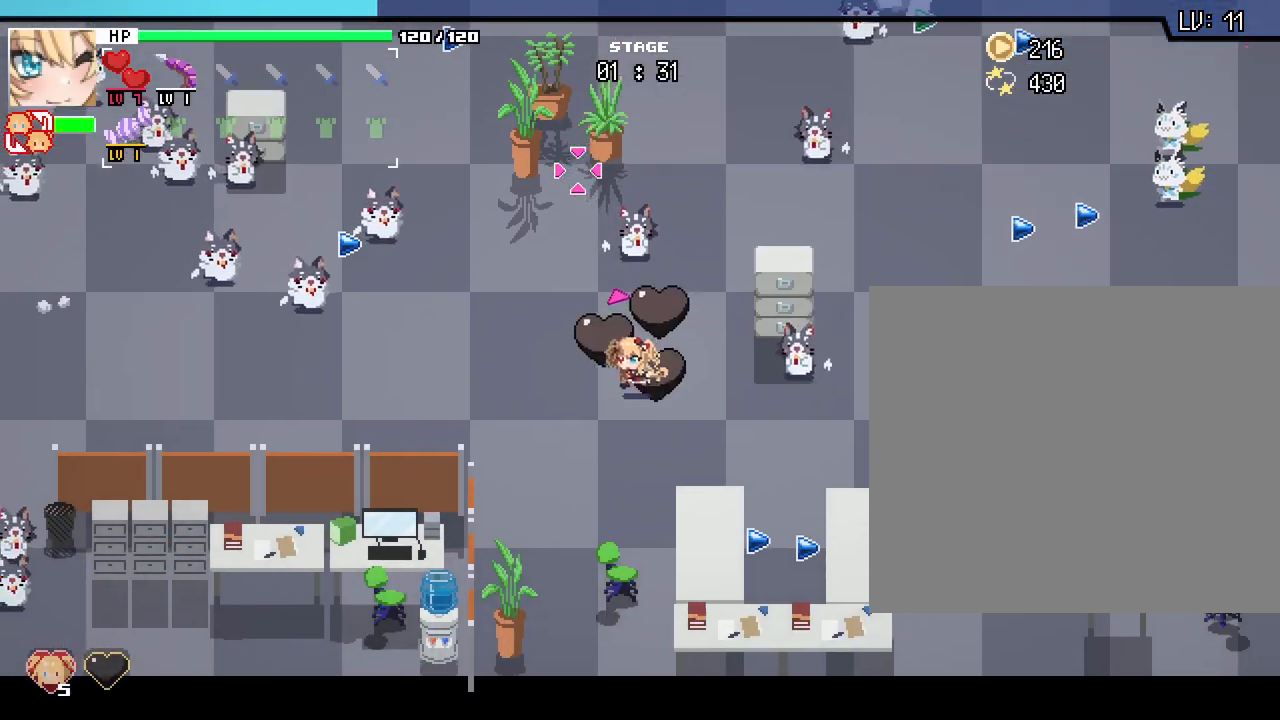
{"keys": ["a"], "mouse": [], "events": [[150, "w", "down"], [317, "w", "up"]]}
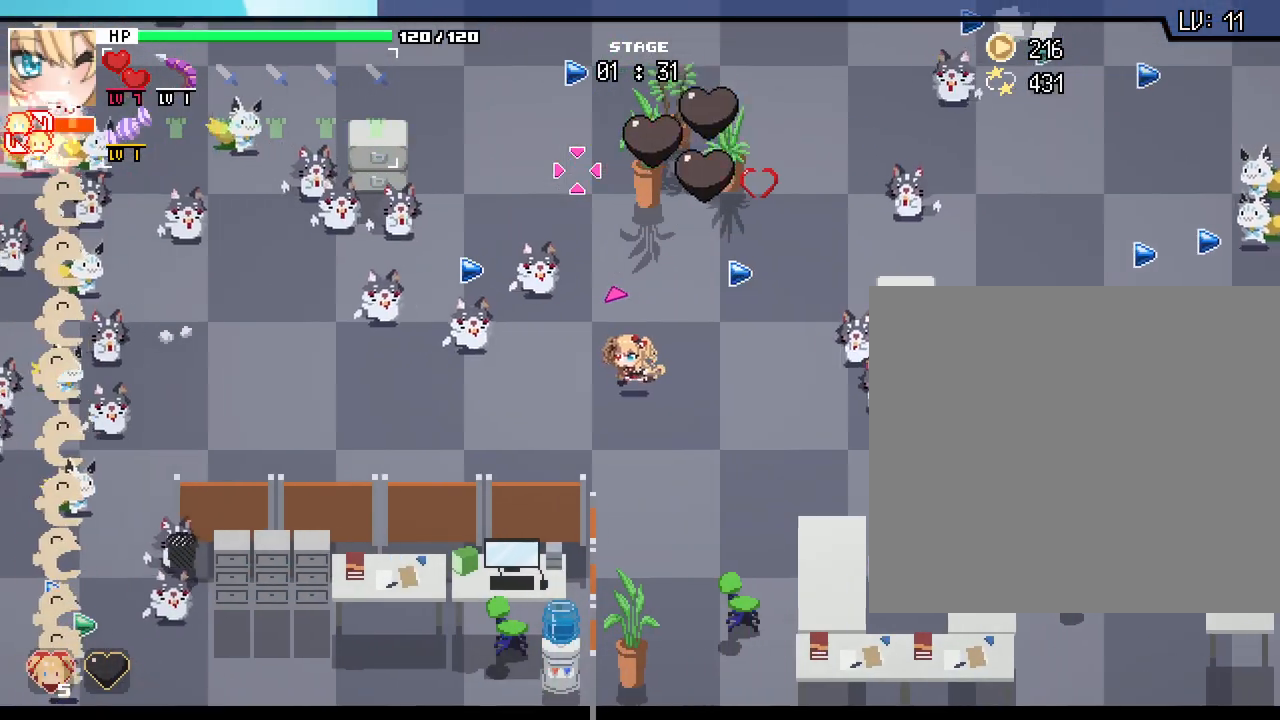
{"keys": ["a", "w"], "mouse": [], "events": [[17, "s", "down"], [117, "a", "up"], [217, "mouse_right", "down"], [267, "mouse_right", "up"], [317, "a", "down"], [350, "s", "up"], [500, "w", "down"]]}
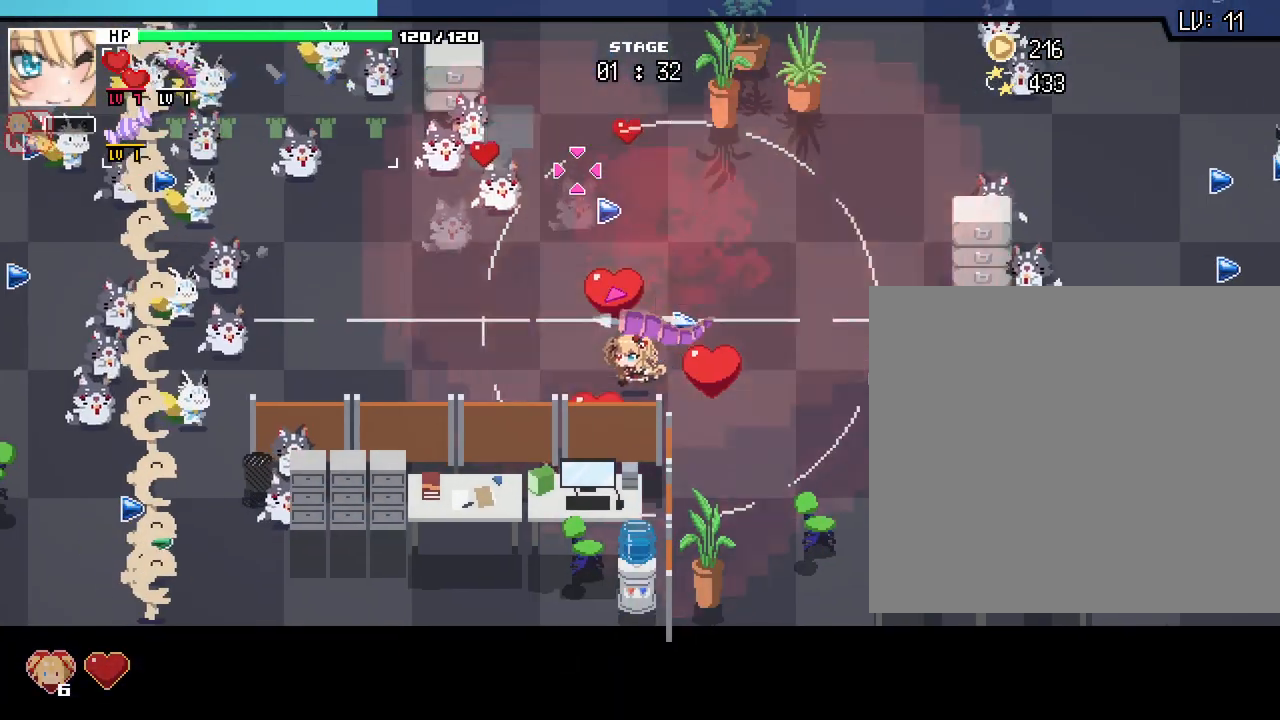
{"keys": ["a"], "mouse": [], "events": [[33, "a", "up"], [33, "d", "down"], [200, "d", "up"], [250, "a", "down"], [350, "w", "up"]]}
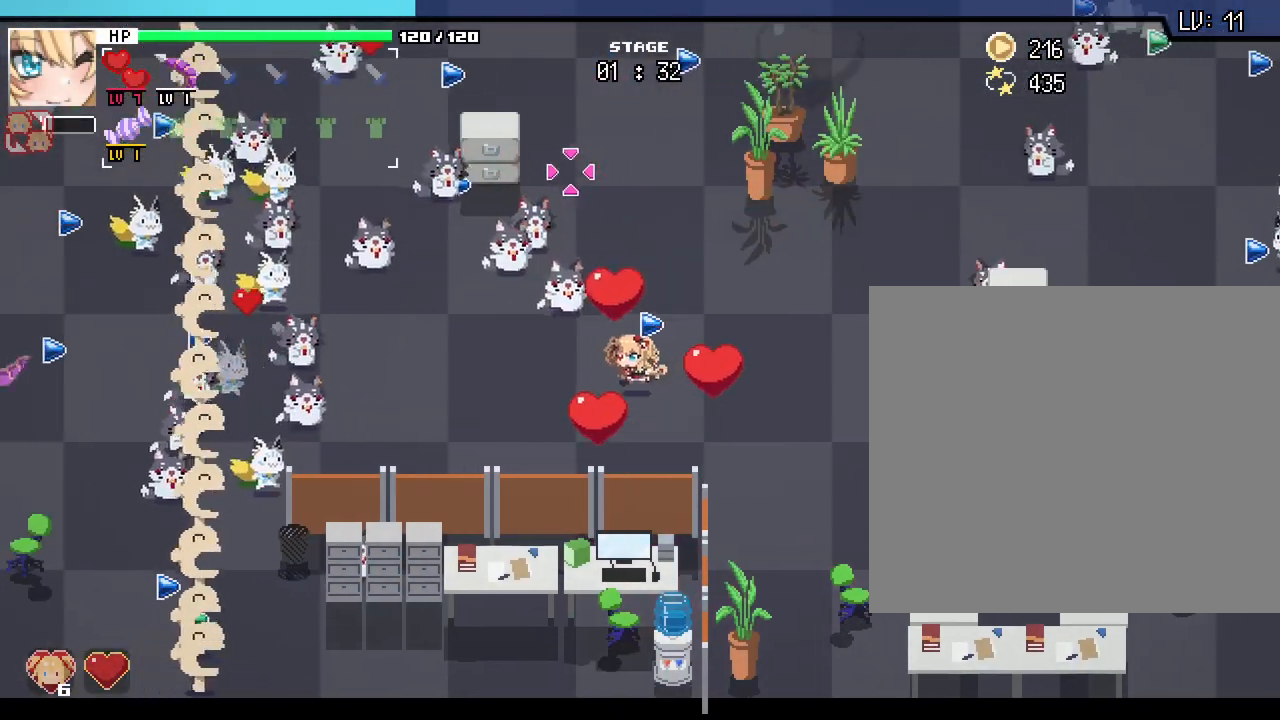
{"keys": ["d"], "mouse": [], "events": [[67, "s", "down"], [400, "a", "up"], [467, "d", "down"], [467, "s", "up"]]}
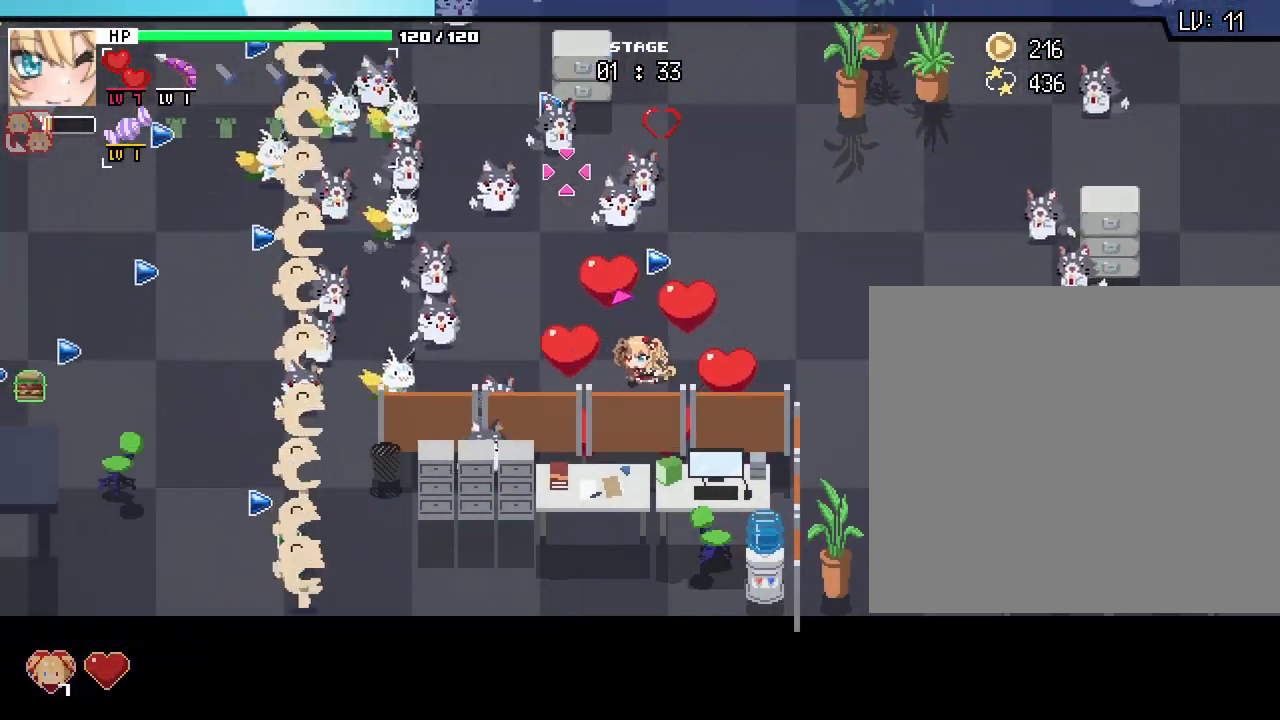
{"keys": ["d"], "mouse": [], "events": [[100, "w", "down"], [167, "d", "up"], [350, "d", "down"], [433, "w", "up"]]}
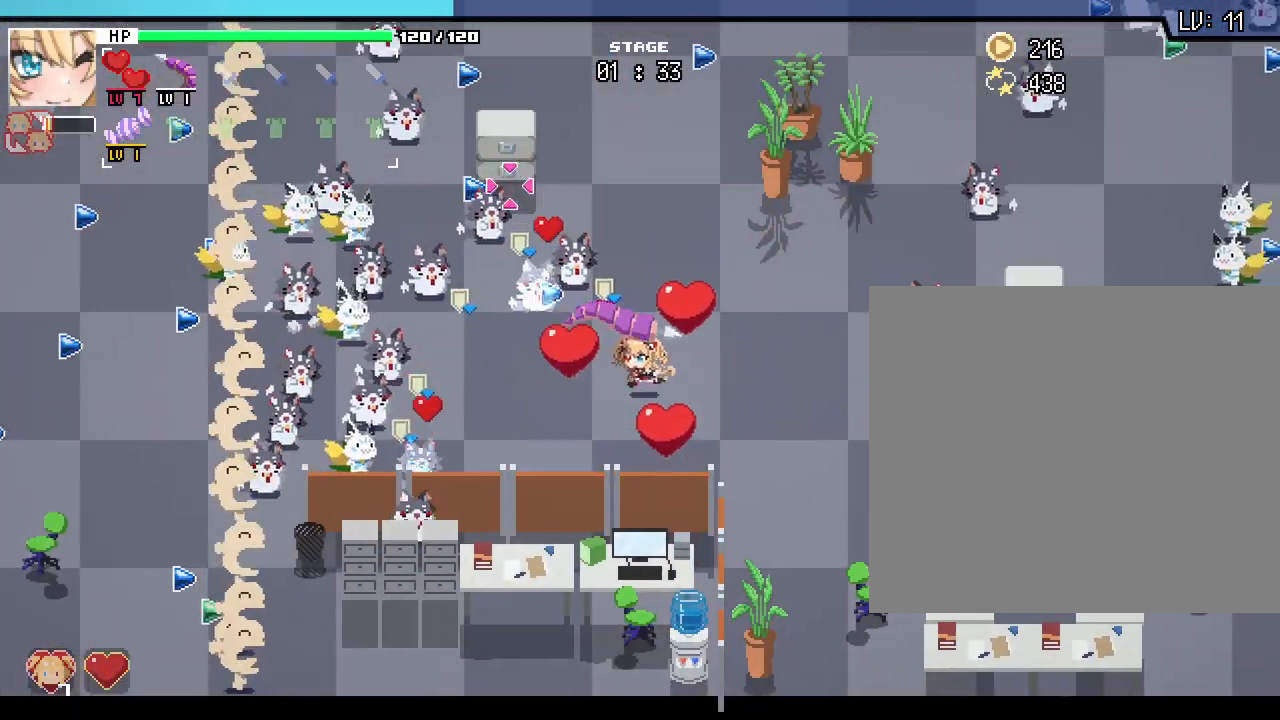
{"keys": ["d"], "mouse": [], "events": [[150, "w", "down"], [200, "d", "up"], [267, "a", "down"], [400, "a", "up"], [433, "d", "down"], [483, "w", "up"]]}